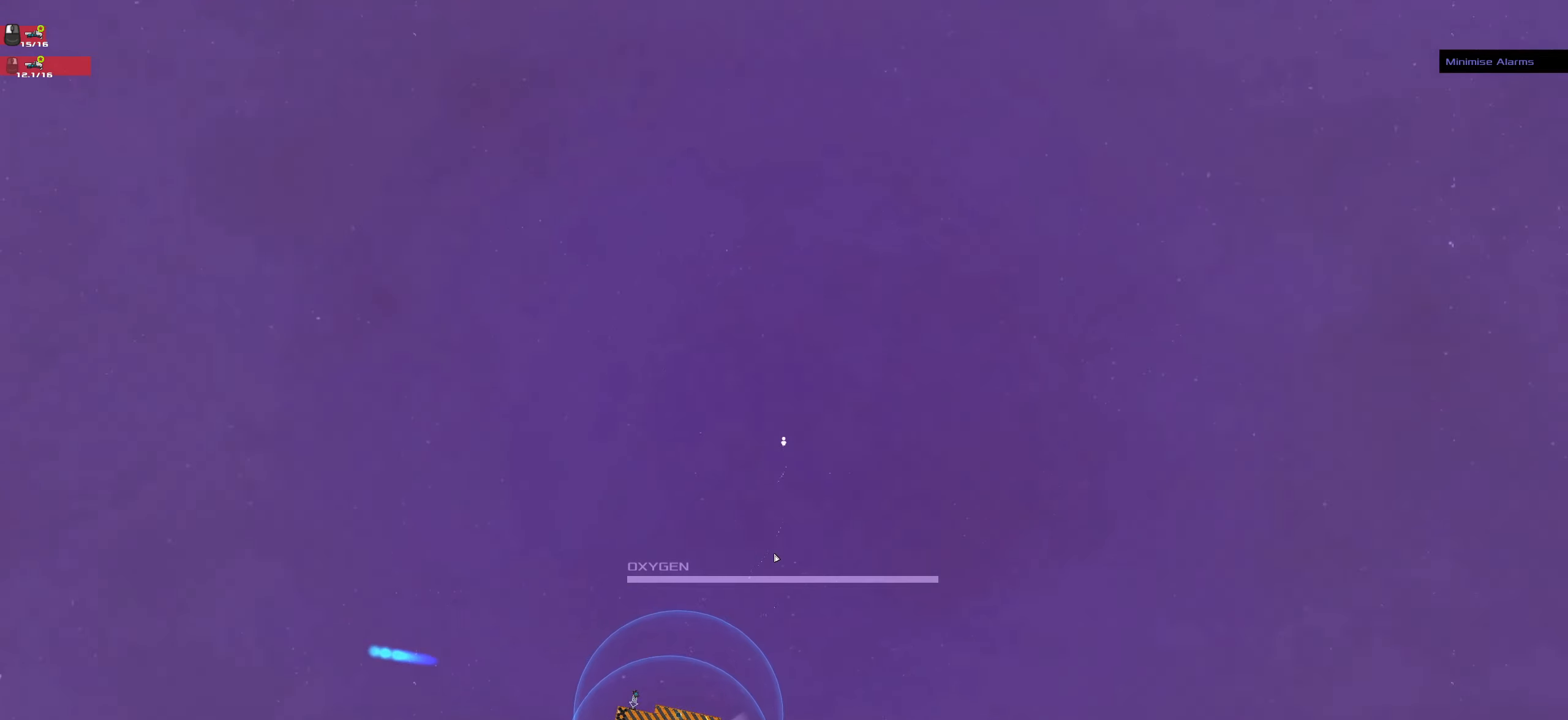
Gameplay with keyboard and mouse; each line is a JSON object with the keys and mouse buttons held at the frame after it. "events" lists presses ("down") and releases ("up") of ".", "/", "0", "1", "2", "3", "4", "5", "6", "7", "8", "9", "a", "alt_l", "alt_r", "b", "backslash", "backspace", "c", "comma", "ctrl_l", "ctrl_r", "d", "down", "e", "equals", "f", "g", "h", "i", "j", "k", "l", "lbracket", "left", "m", "minus", "n", "o", "p", "q", "quote", "r", "rbracket", "return", "right", "s", "semicolon", "shift_l", "shift_r", "space", "super_l", "super_r", "t", "tab", "tilde", "u", "up", "v", "w", "x", "y", "z", "mouse_left", "mouse_wheel" and "mouse_right" between this image and that frame as [ms after this image, input, new state], when the widget could be followed in between. "mouse_left", "mouse_wheel", "mouse_right" = the "left", "wheel", "right" buttons of the "mouse" list. No other keys are recorded. "wheel" means that the mouse wheel is clicked or scrolled. Not read: caps_lock mouse_move.
{"keys": [], "mouse": [], "events": [[33, "space", "down"], [217, "space", "up"]]}
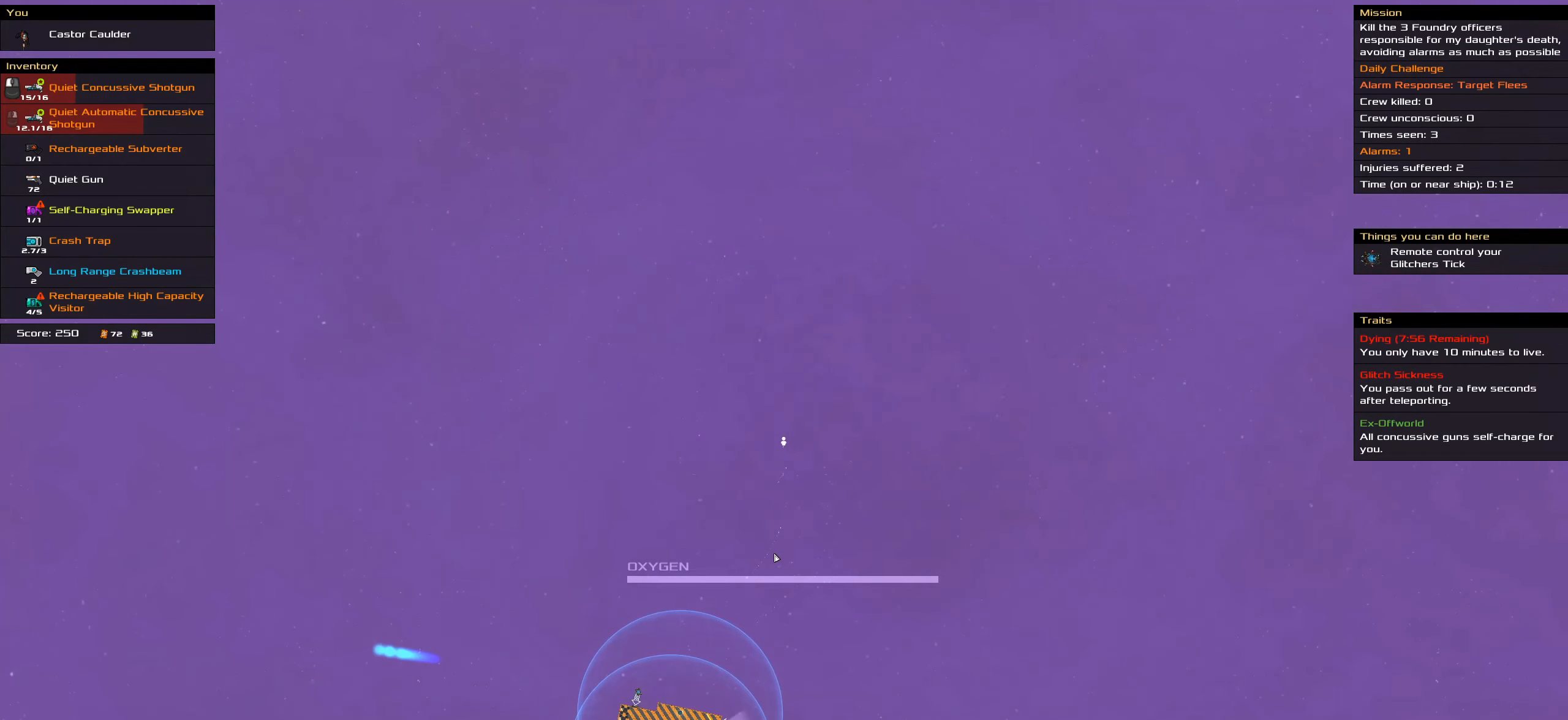
{"keys": [], "mouse": [], "events": []}
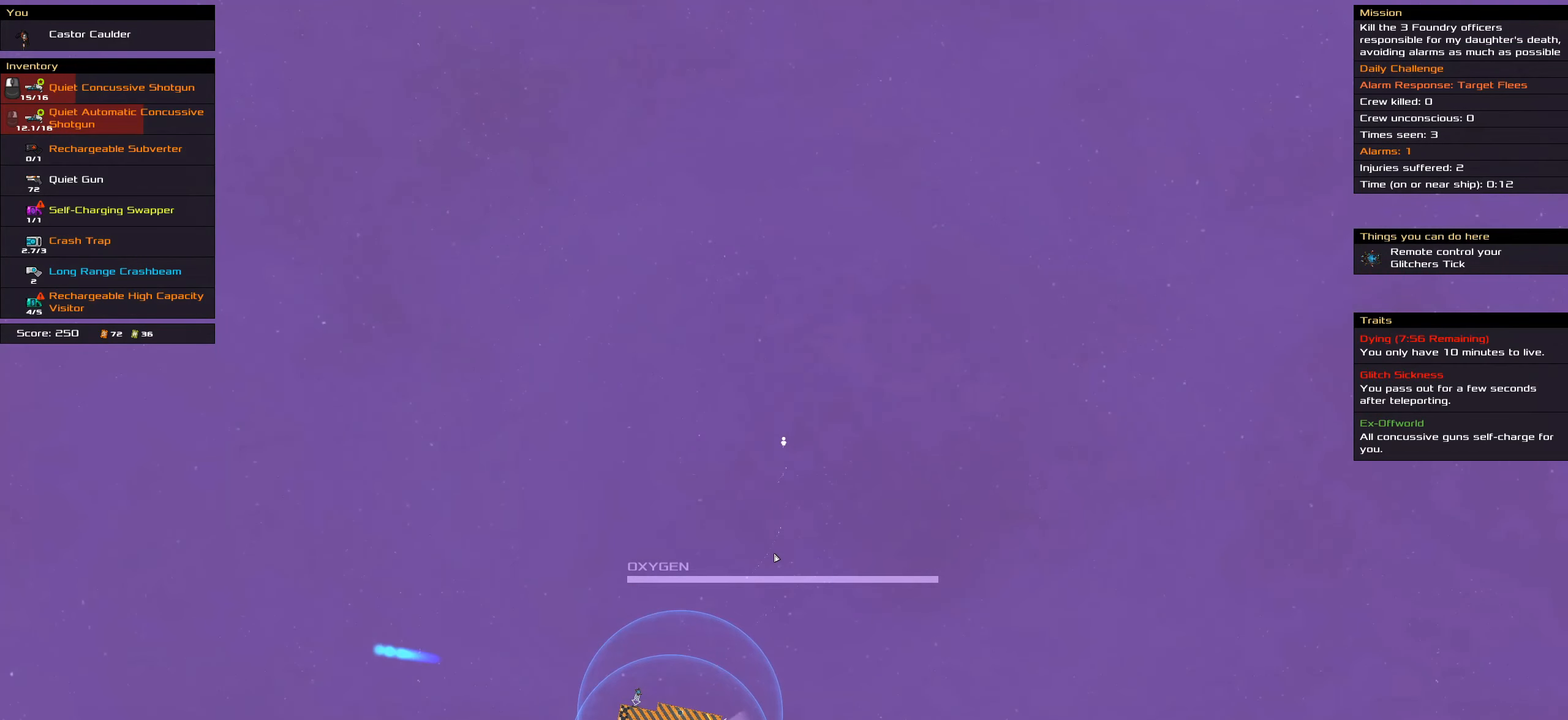
{"keys": [], "mouse": [], "events": [[350, "space", "down"], [483, "space", "up"]]}
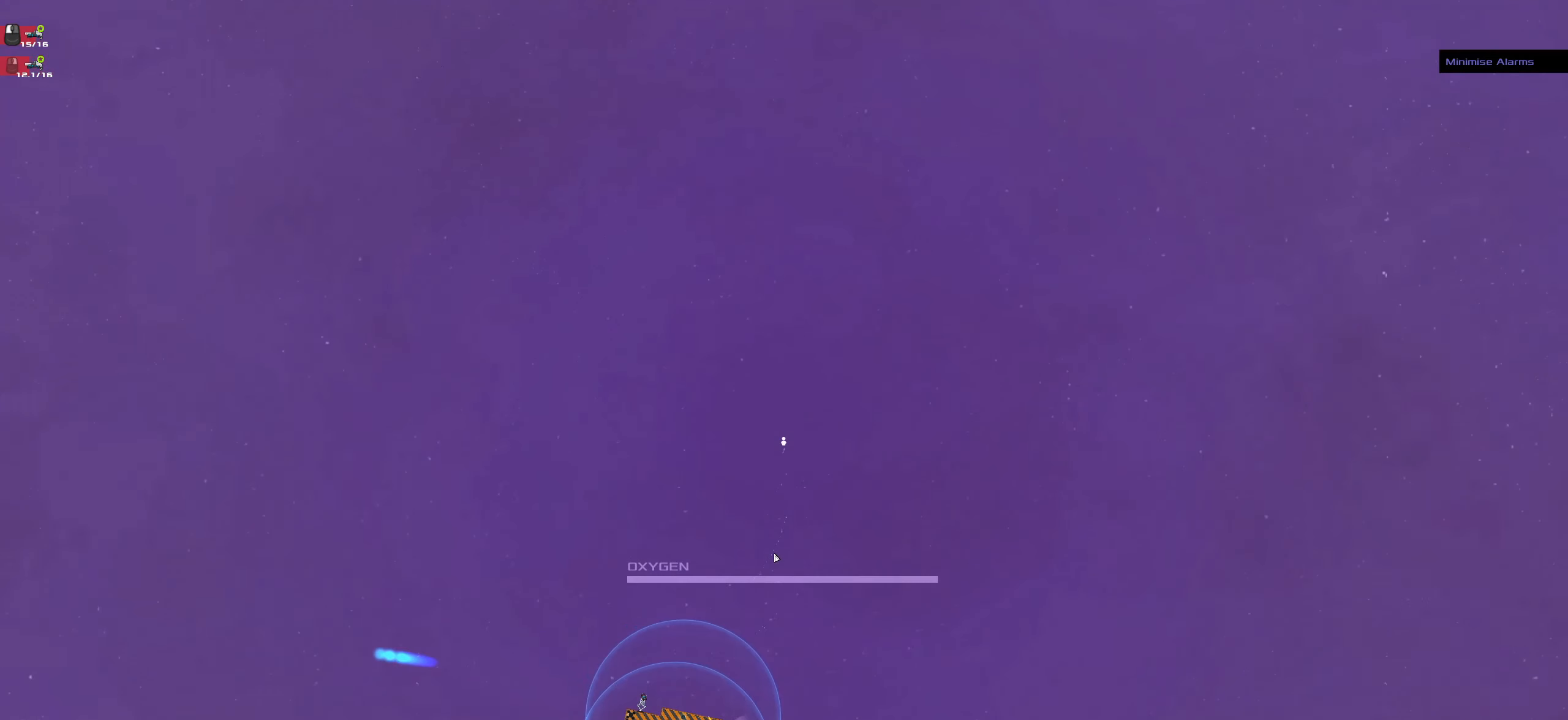
{"keys": [], "mouse": [], "events": [[367, "space", "down"], [500, "space", "up"]]}
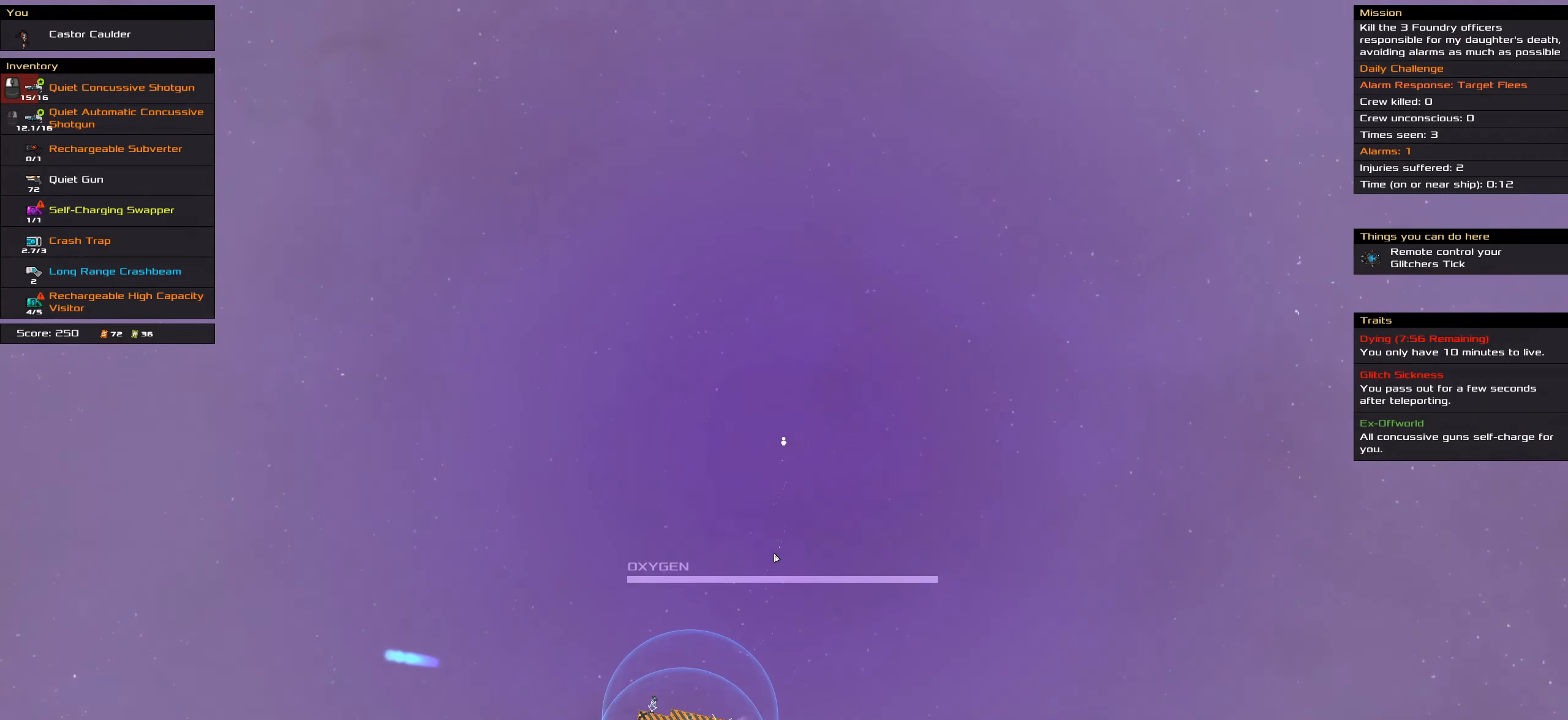
{"keys": [], "mouse": [], "events": []}
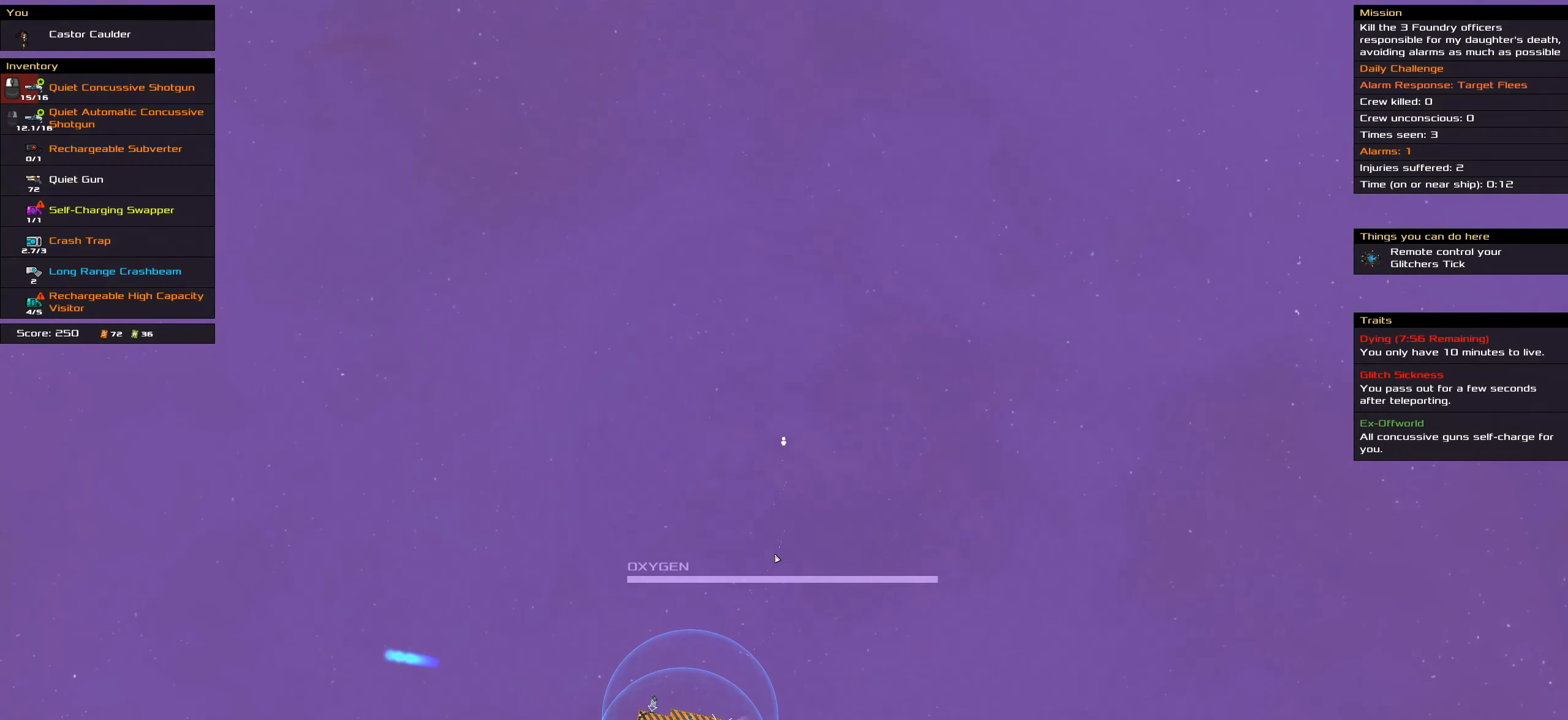
{"keys": ["space"], "mouse": ["right"], "events": [[17, "mouse_left", "down"], [167, "mouse_left", "up"], [200, "mouse_left", "down"], [400, "mouse_left", "up"], [434, "mouse_right", "down"], [484, "space", "down"]]}
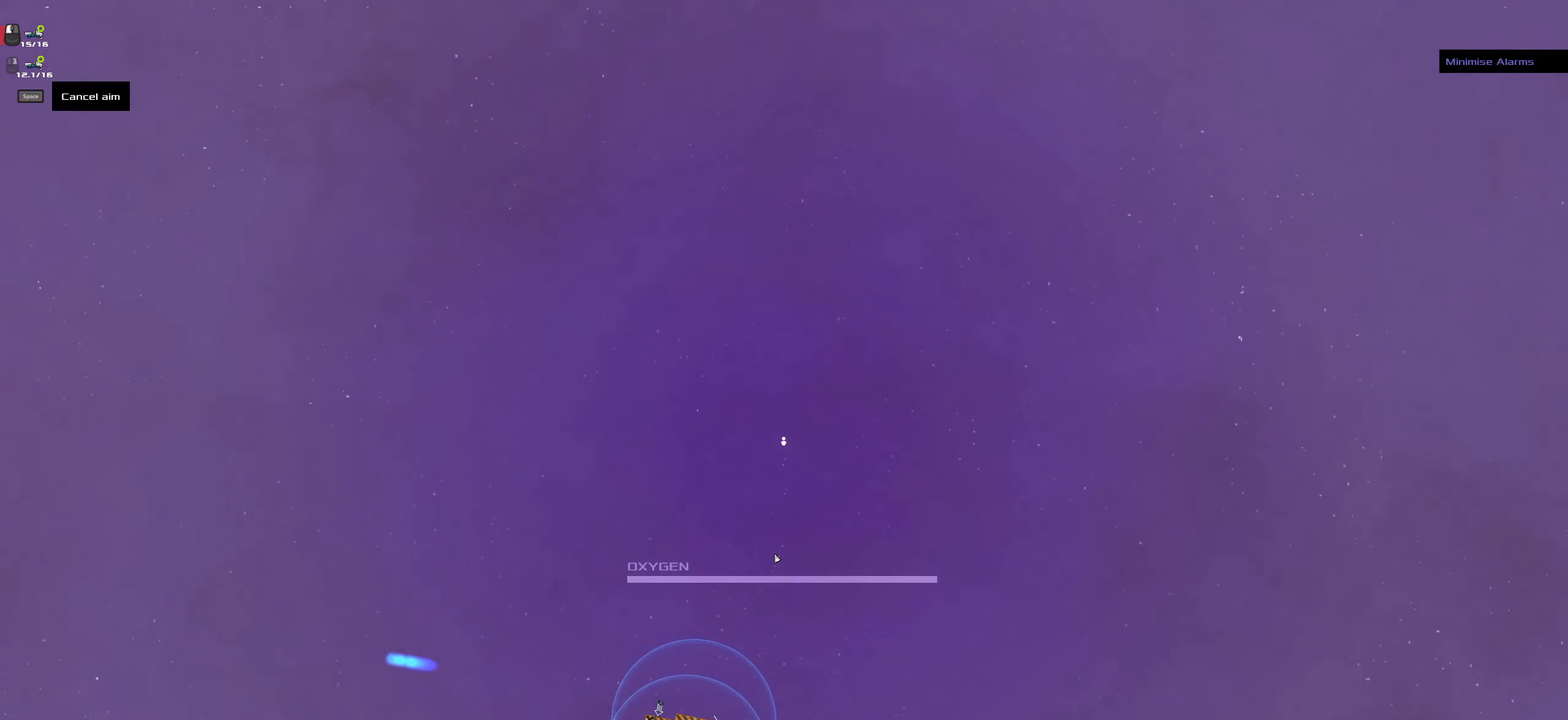
{"keys": [], "mouse": [], "events": [[150, "mouse_right", "up"], [150, "space", "up"]]}
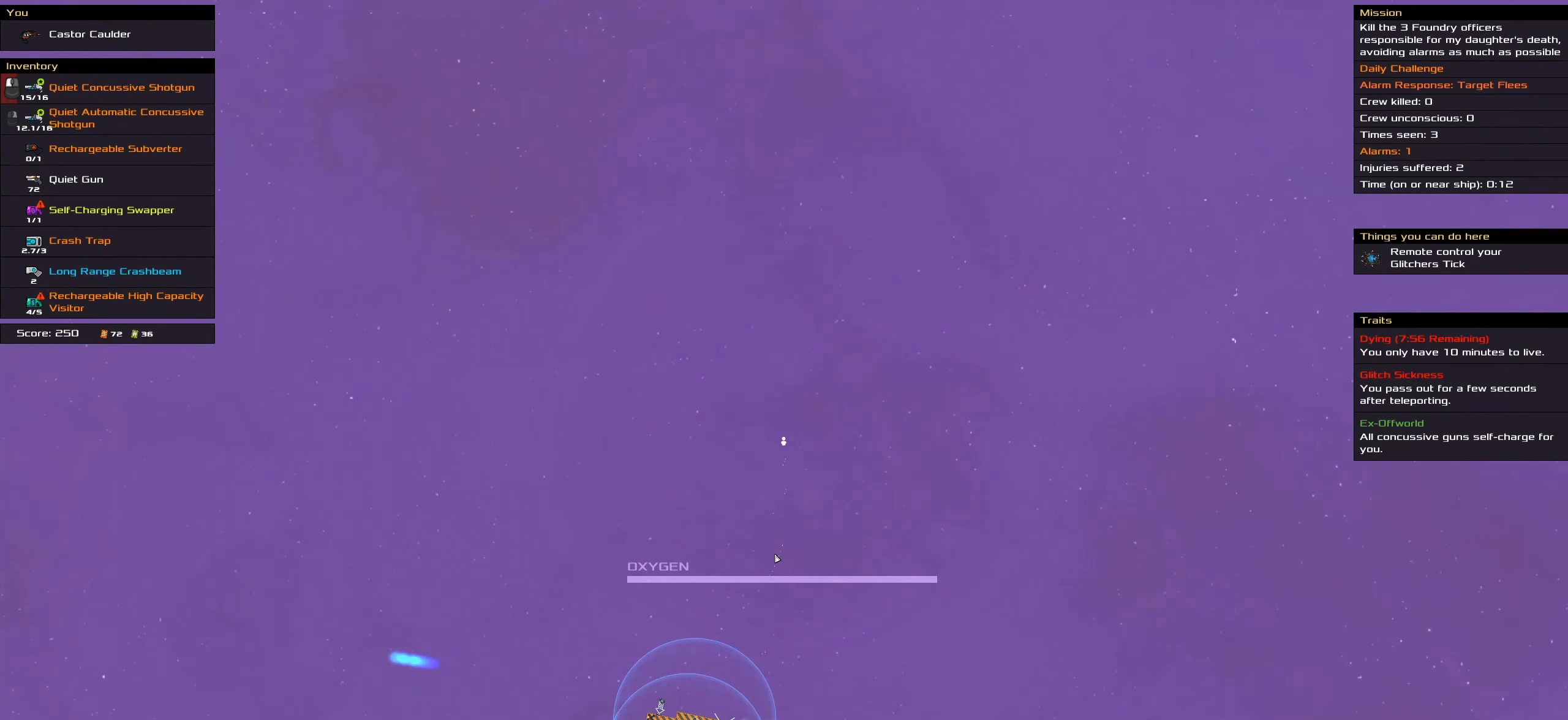
{"keys": [], "mouse": [], "events": []}
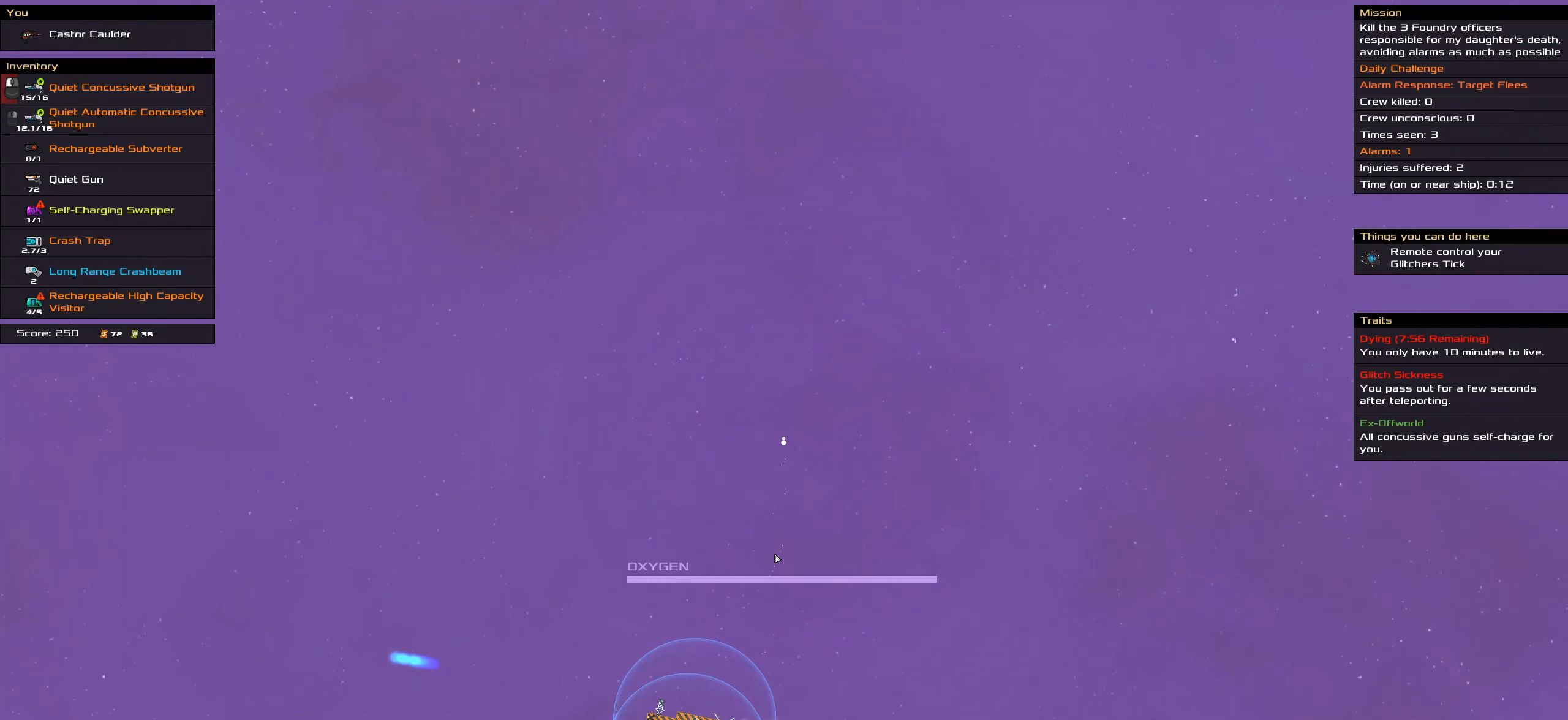
{"keys": [], "mouse": [], "events": [[33, "space", "down"], [183, "space", "up"], [316, "space", "down"], [450, "space", "up"]]}
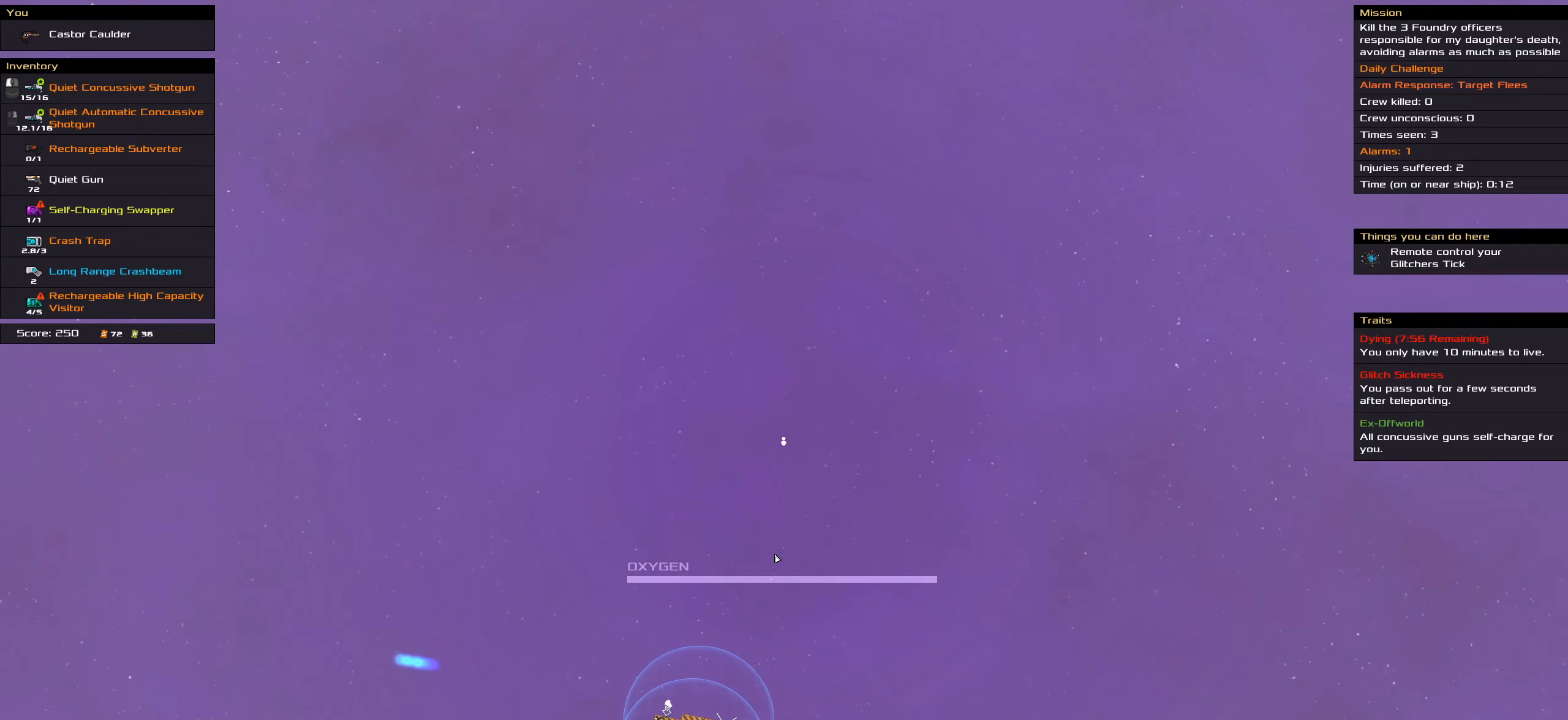
{"keys": [], "mouse": [], "events": []}
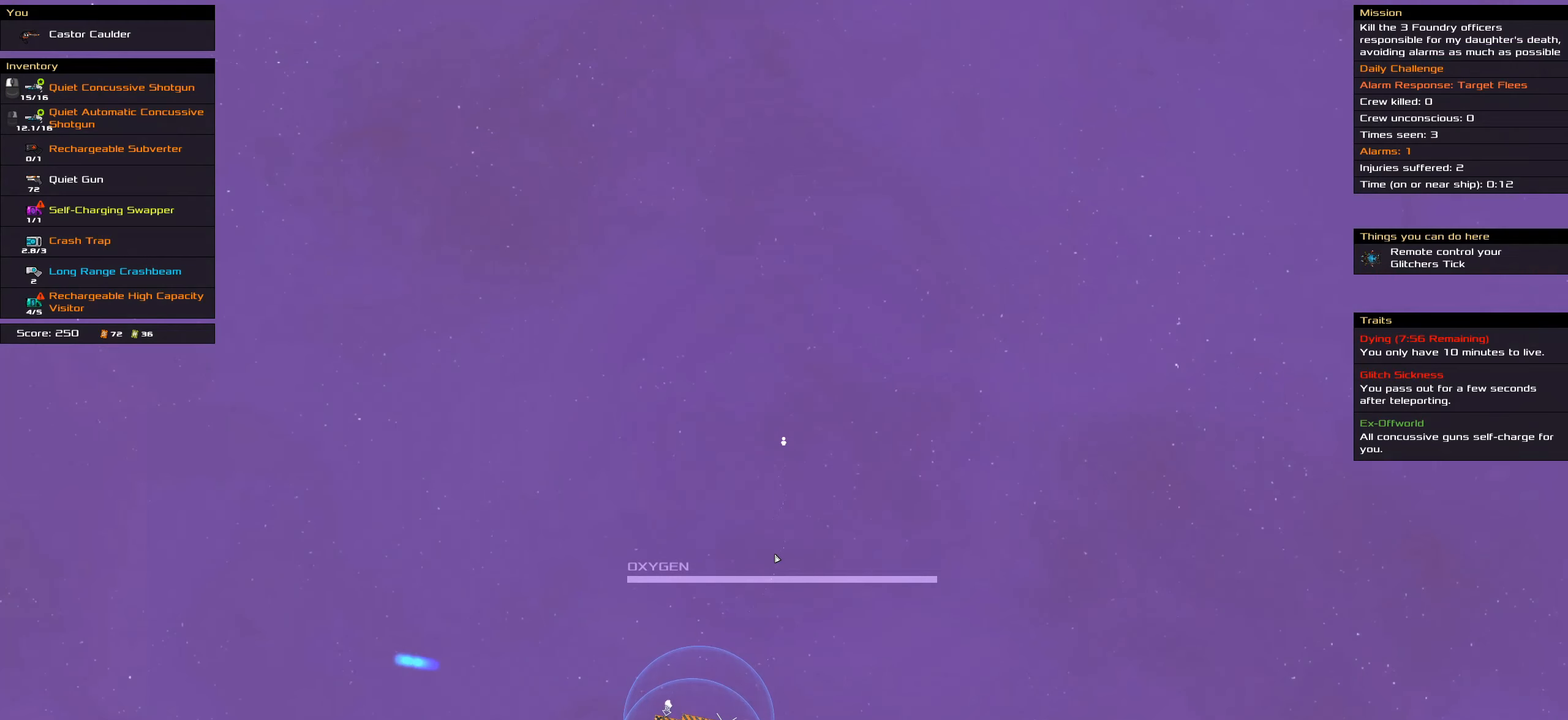
{"keys": [], "mouse": ["left"], "events": [[300, "mouse_left", "down"]]}
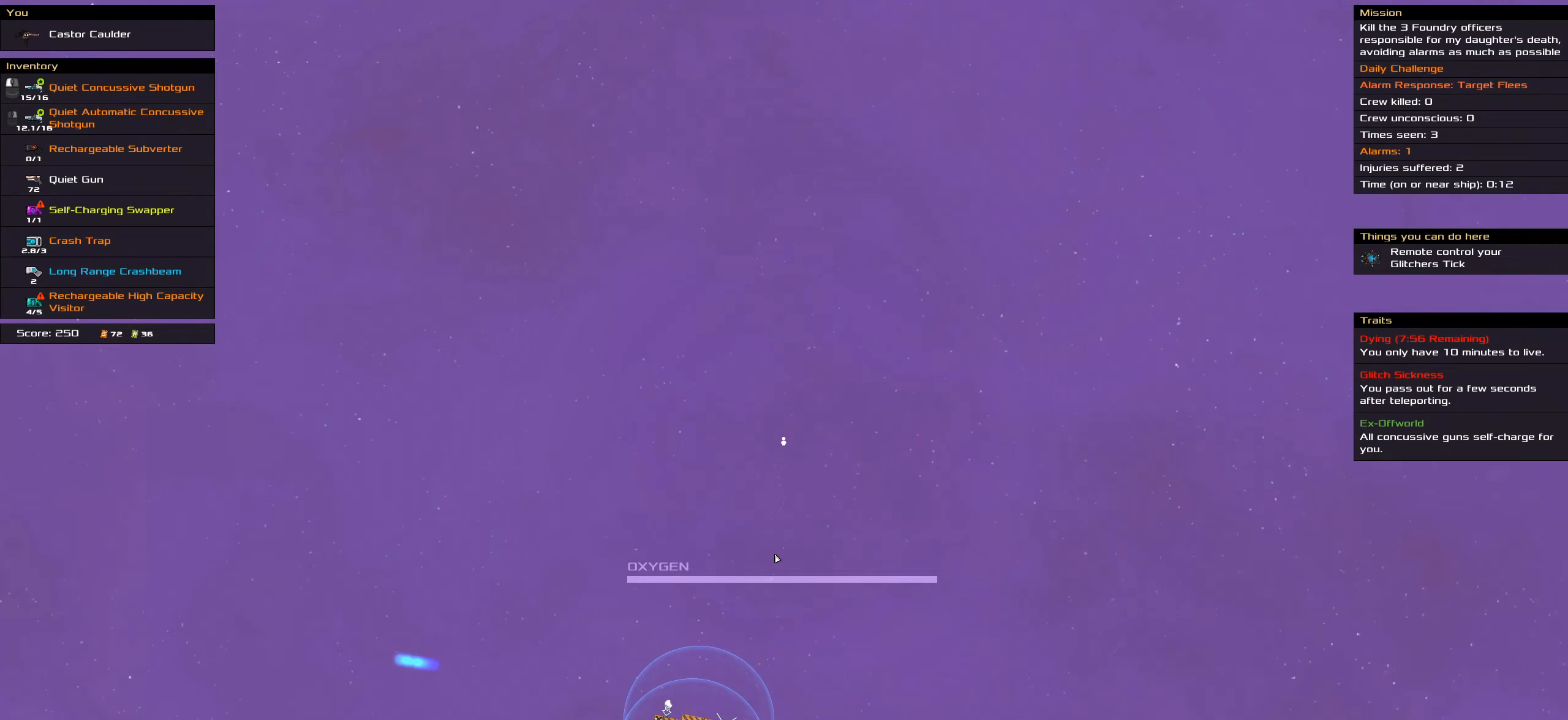
{"keys": [], "mouse": [], "events": [[216, "mouse_left", "up"], [266, "space", "down"], [416, "space", "up"]]}
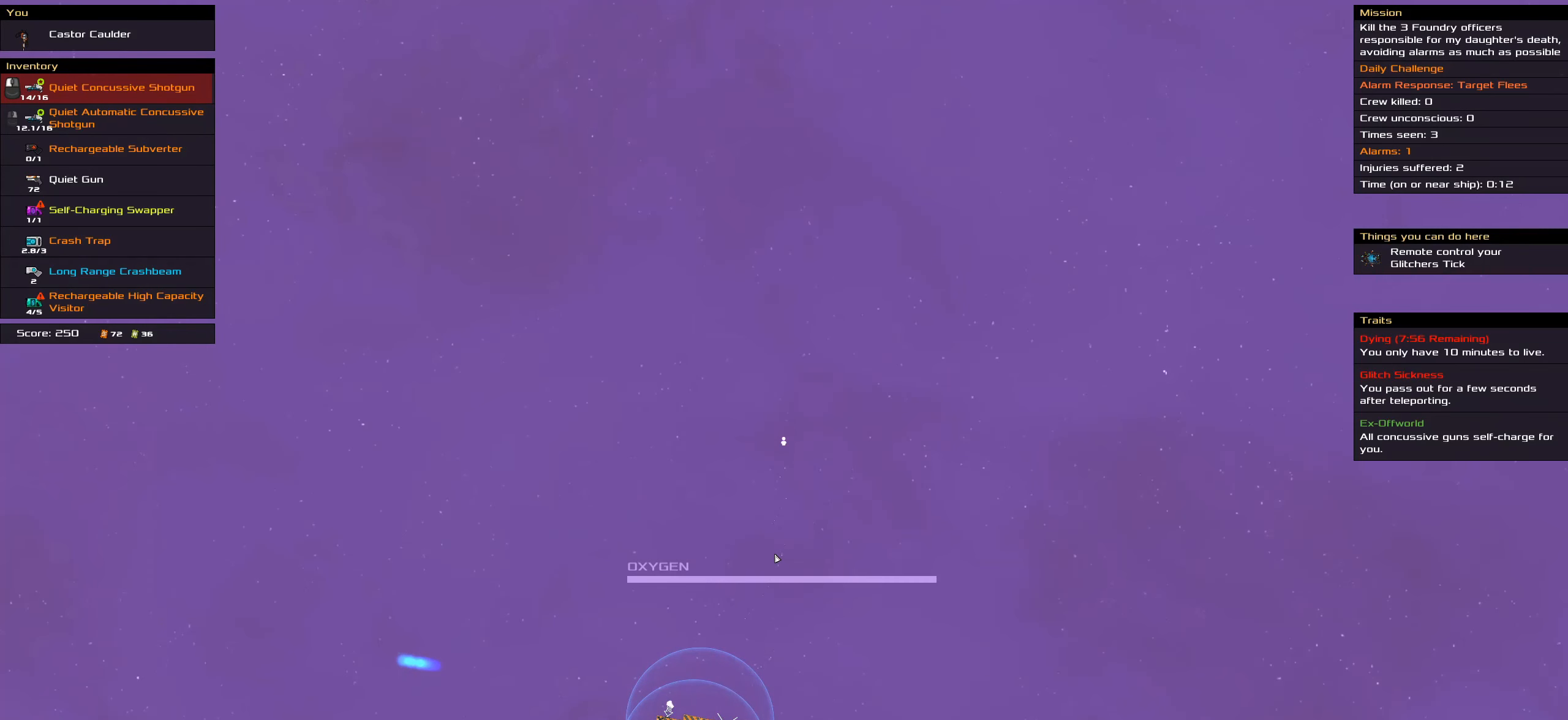
{"keys": [], "mouse": [], "events": []}
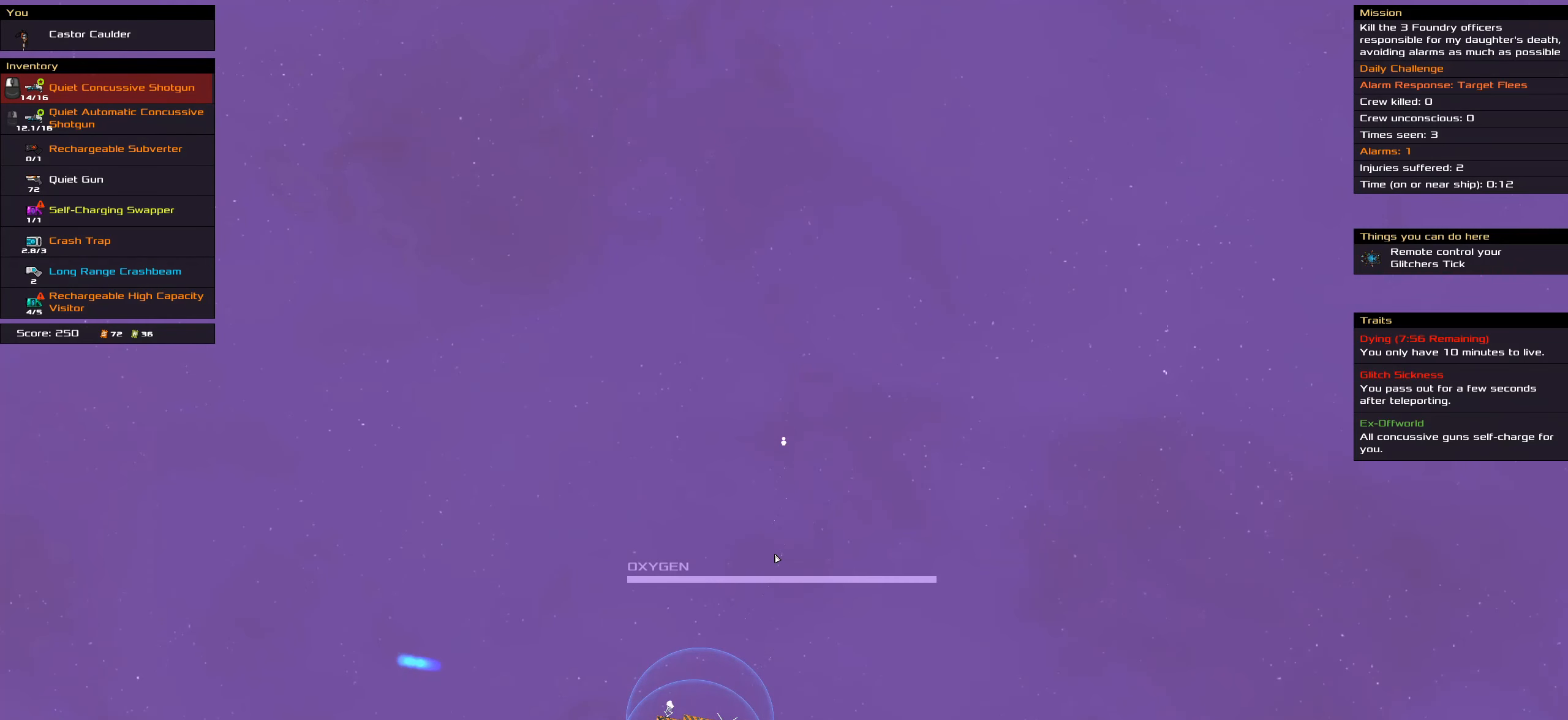
{"keys": [], "mouse": ["right"], "events": [[483, "mouse_right", "down"]]}
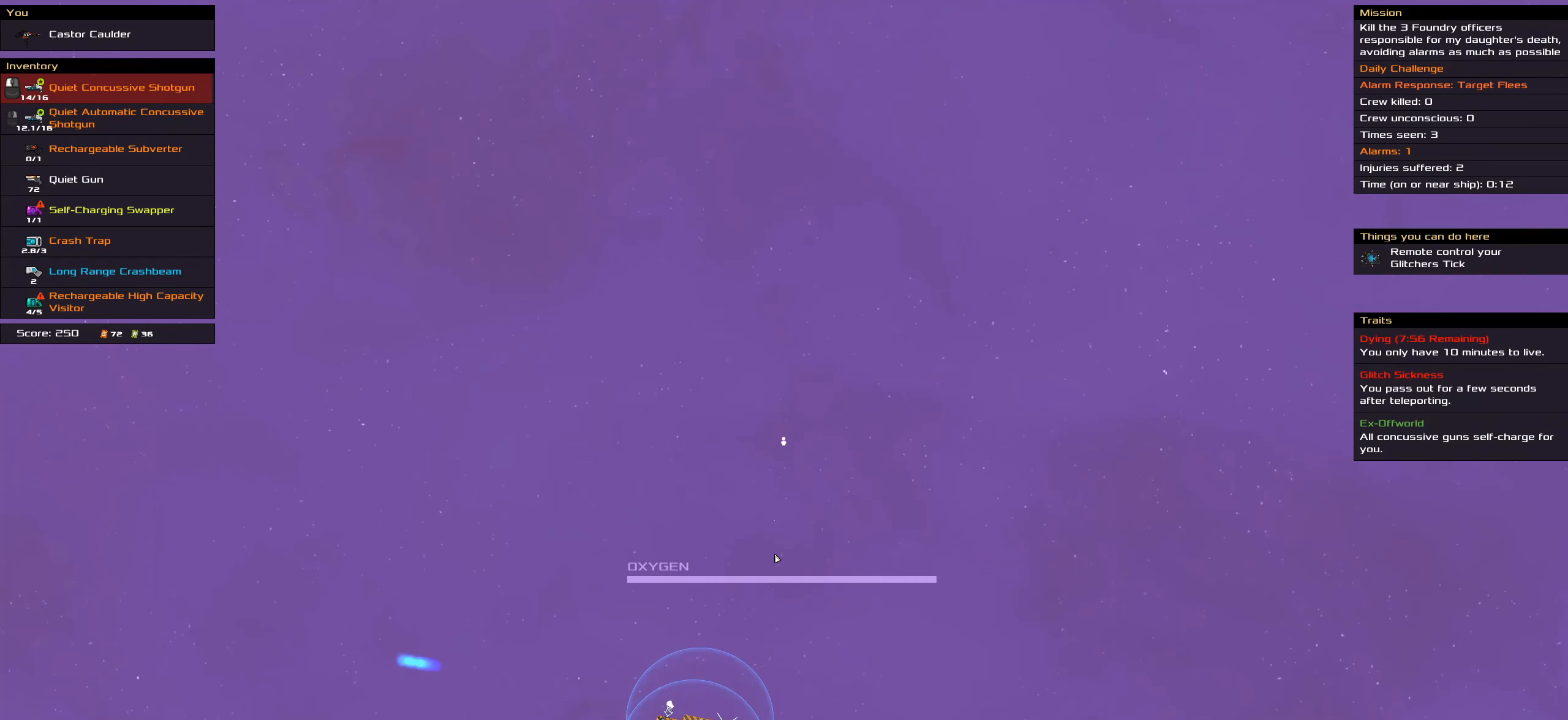
{"keys": ["space"], "mouse": [], "events": [[316, "mouse_right", "up"], [416, "space", "down"]]}
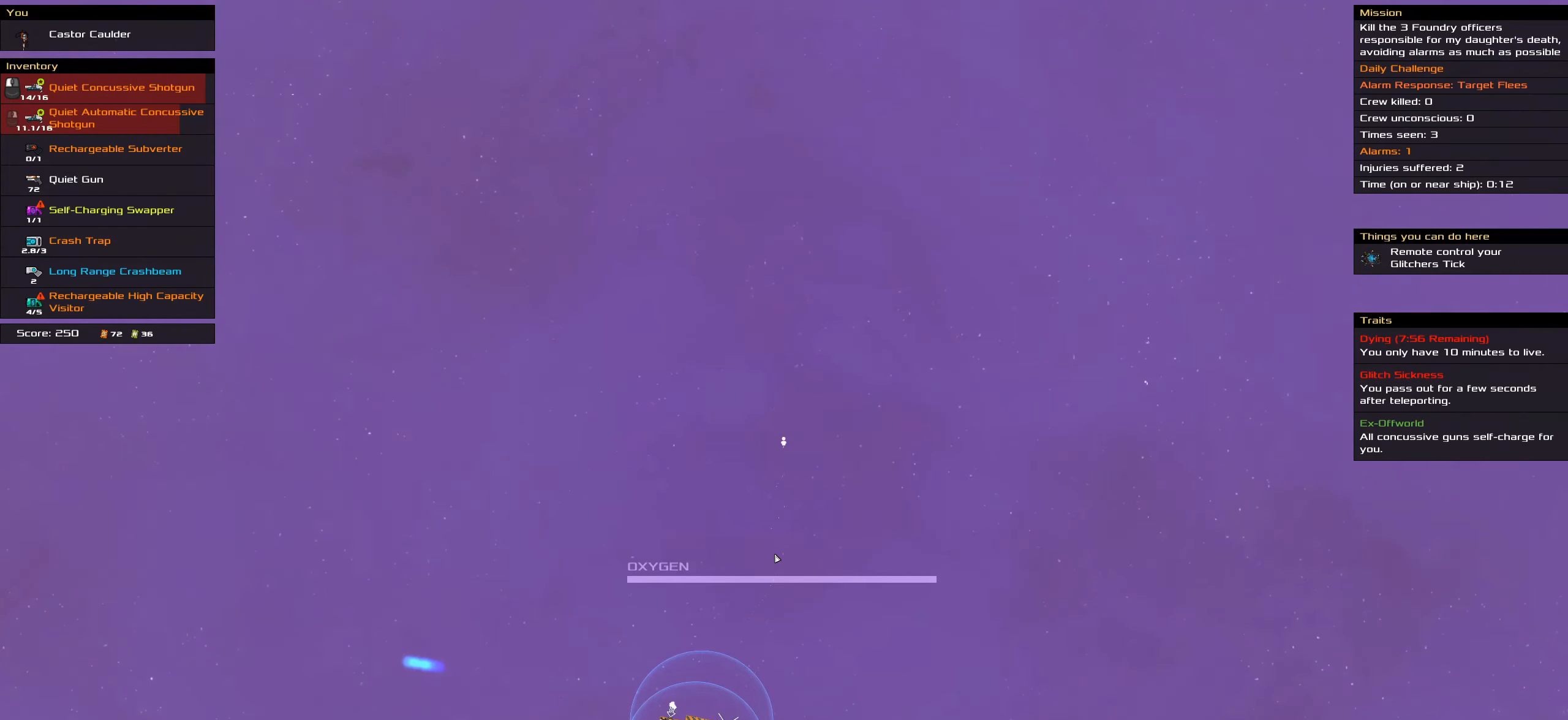
{"keys": [], "mouse": [], "events": [[50, "space", "up"]]}
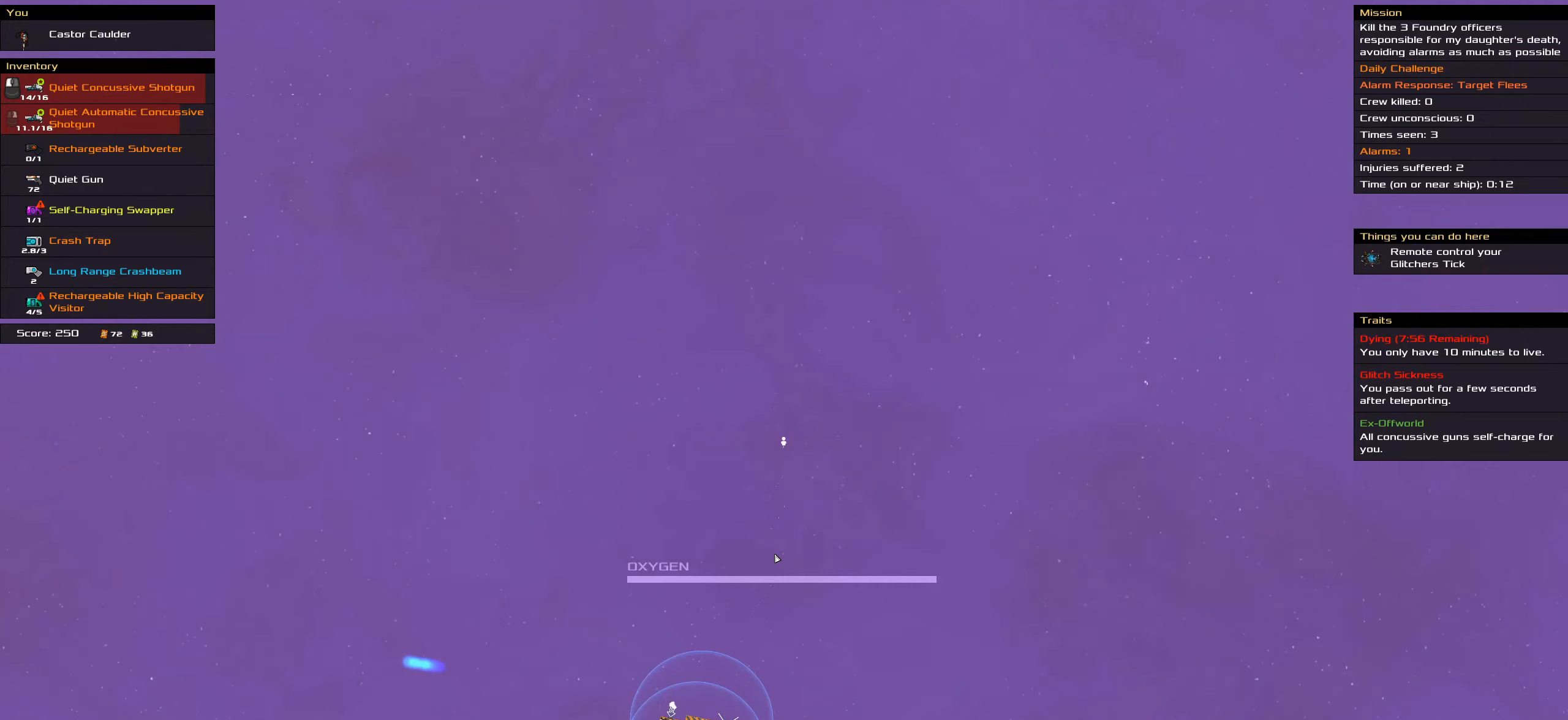
{"keys": [], "mouse": [], "events": []}
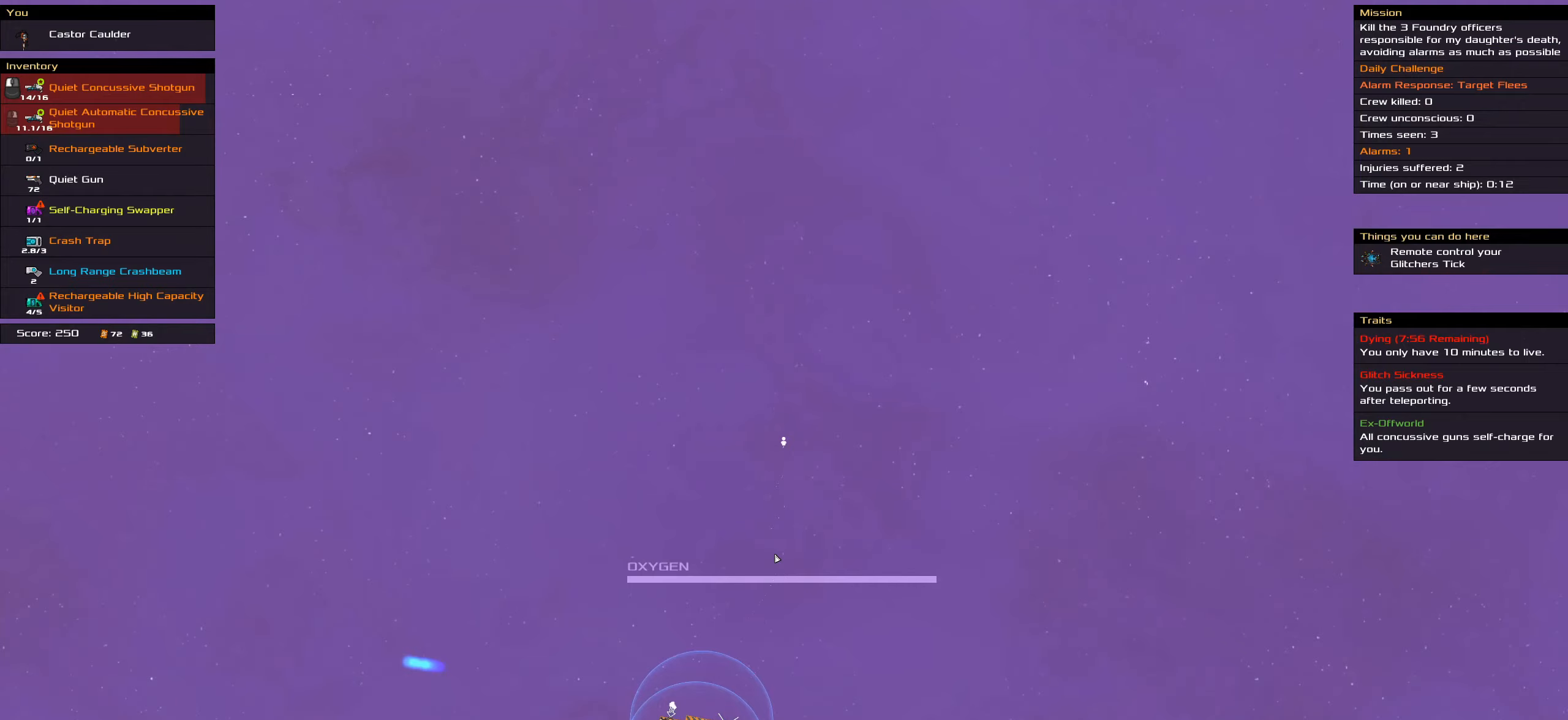
{"keys": [], "mouse": [], "events": [[200, "space", "down"], [400, "space", "up"]]}
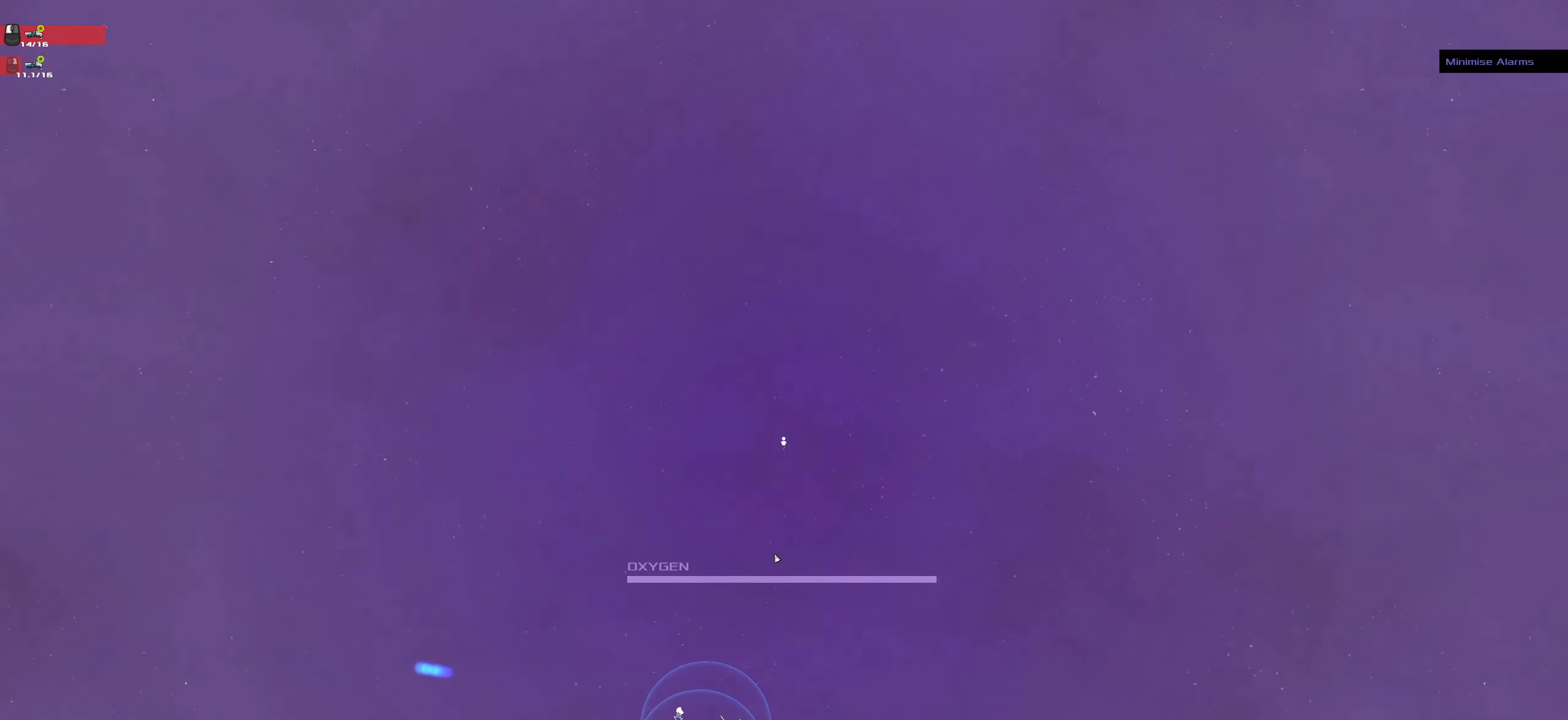
{"keys": [], "mouse": [], "events": [[166, "space", "down"], [316, "space", "up"]]}
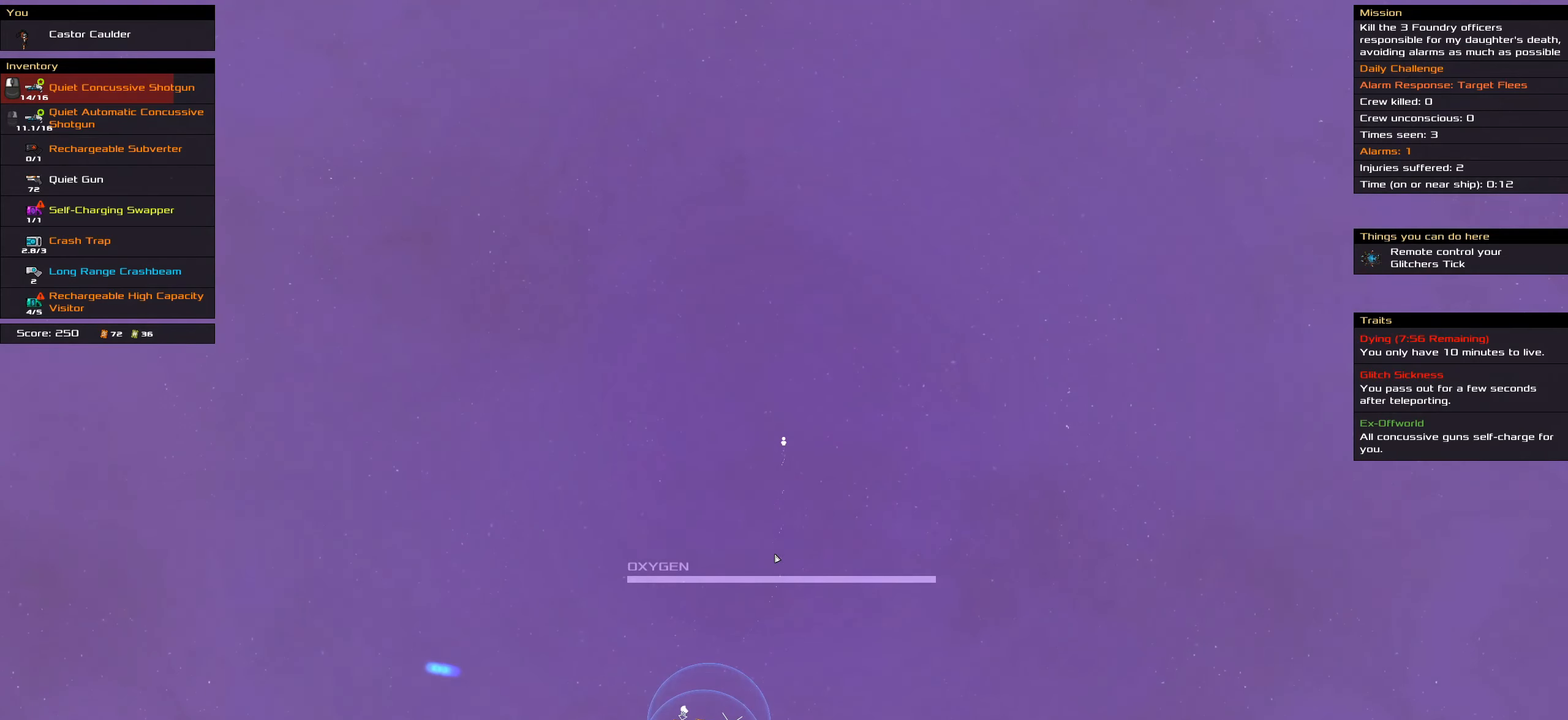
{"keys": [], "mouse": ["left"], "events": [[466, "mouse_left", "down"]]}
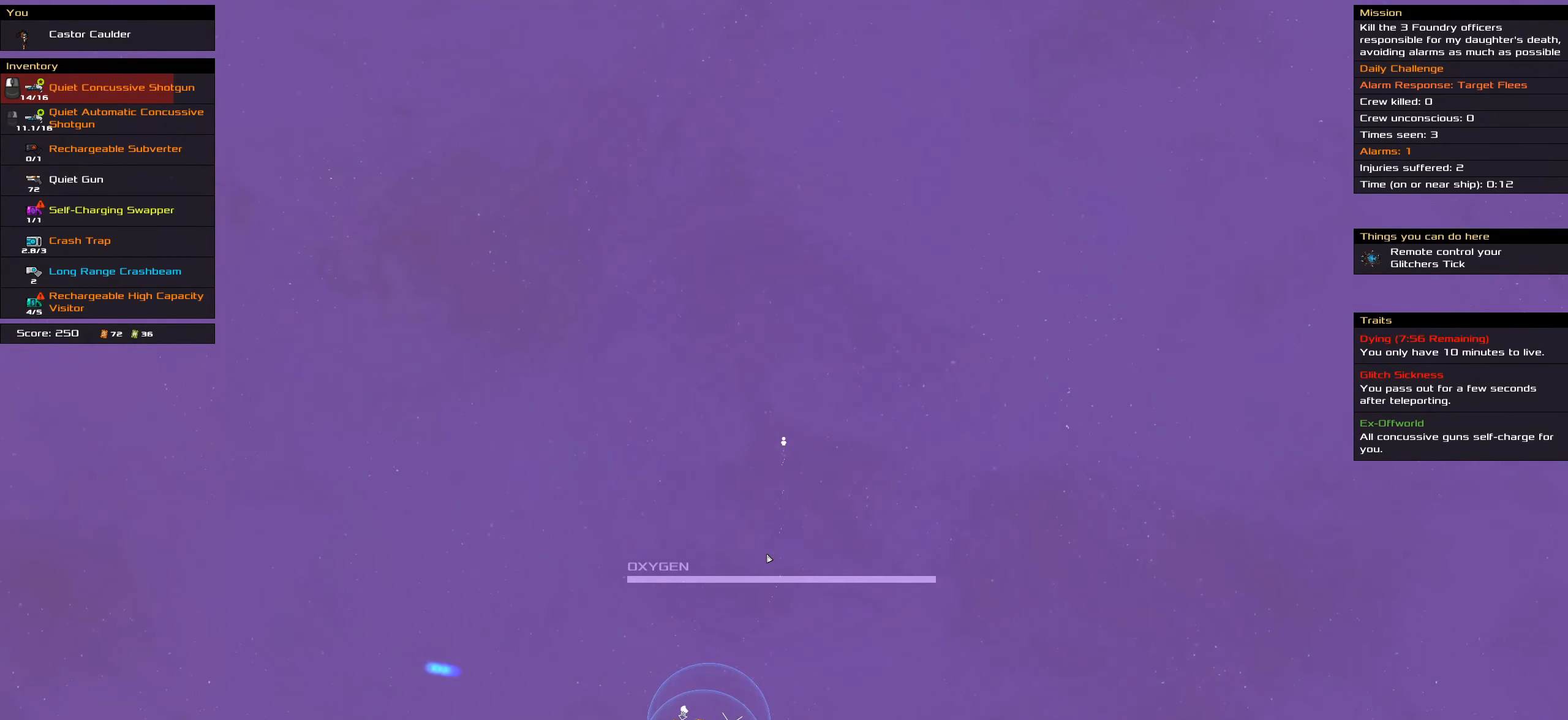
{"keys": [], "mouse": [], "events": [[433, "mouse_left", "up"]]}
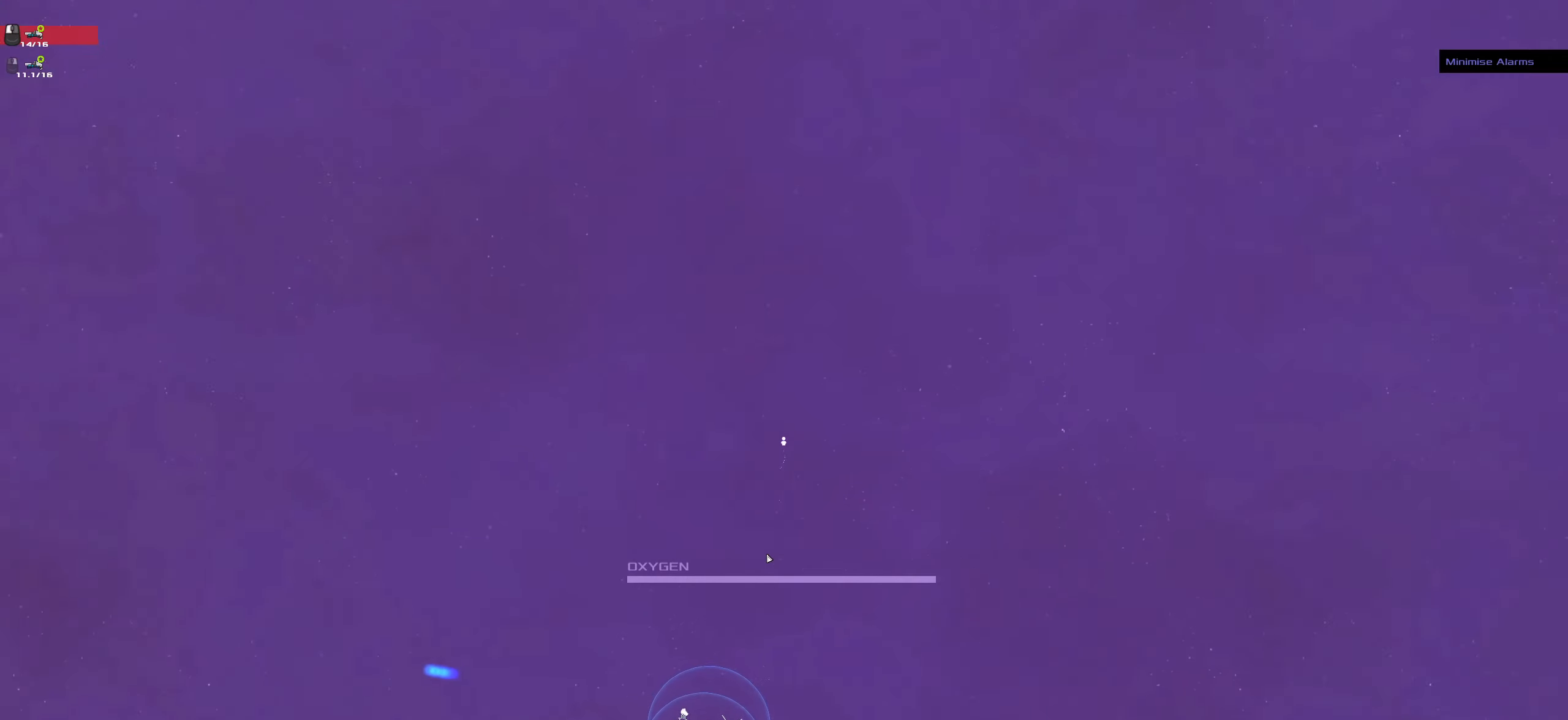
{"keys": [], "mouse": [], "events": [[83, "mouse_right", "down"], [266, "mouse_right", "up"], [366, "space", "down"], [500, "space", "up"]]}
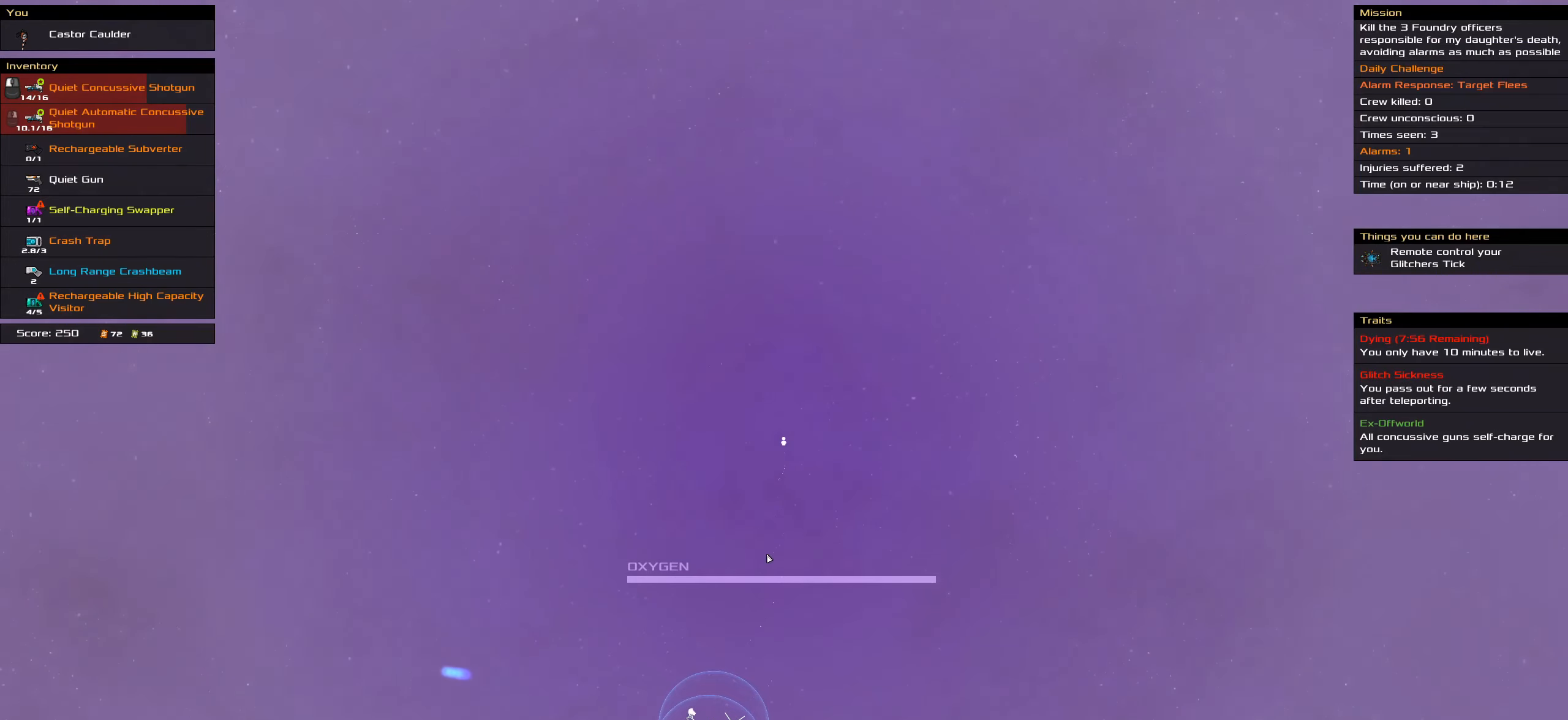
{"keys": [], "mouse": ["wheel"], "events": [[416, "mouse_wheel", "down"]]}
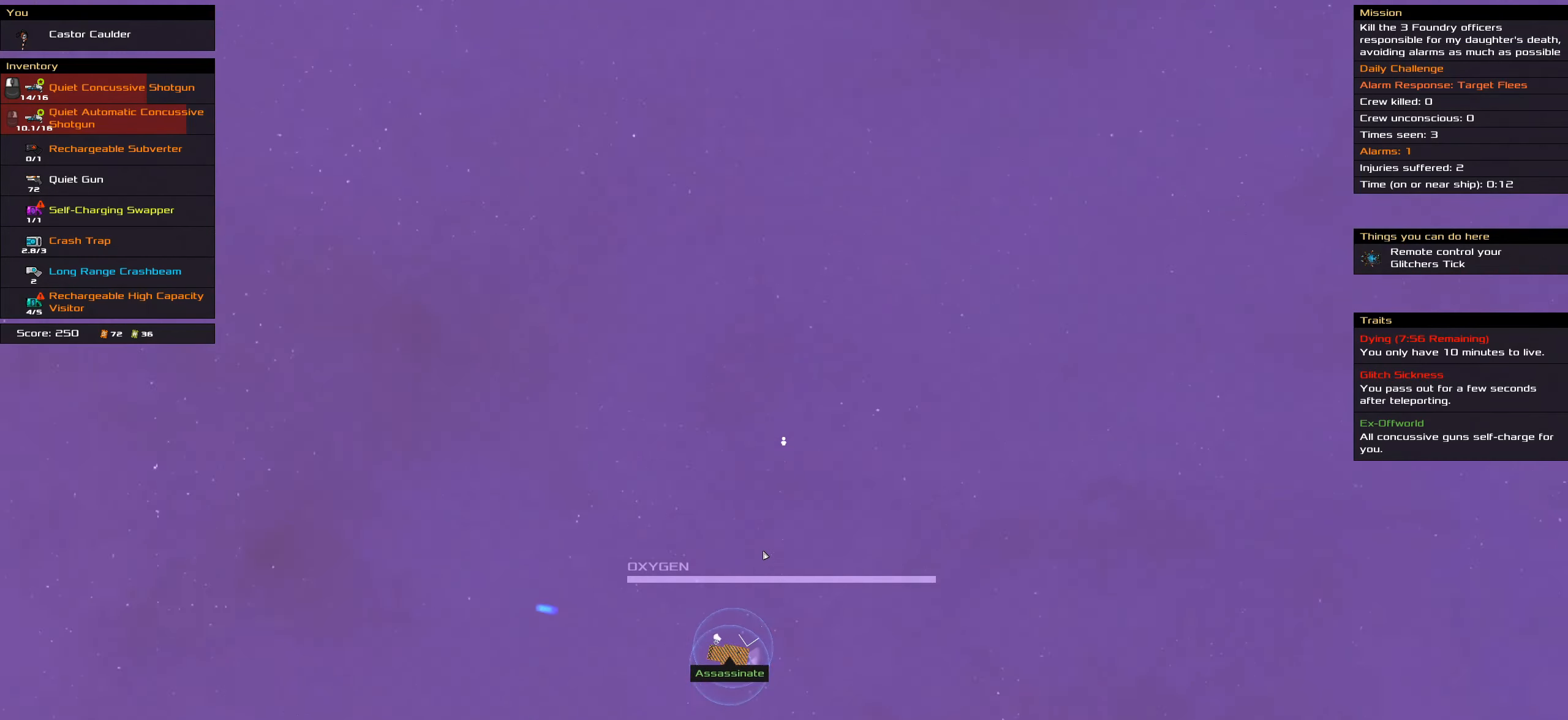
{"keys": [], "mouse": [], "events": [[16, "mouse_wheel", "up"]]}
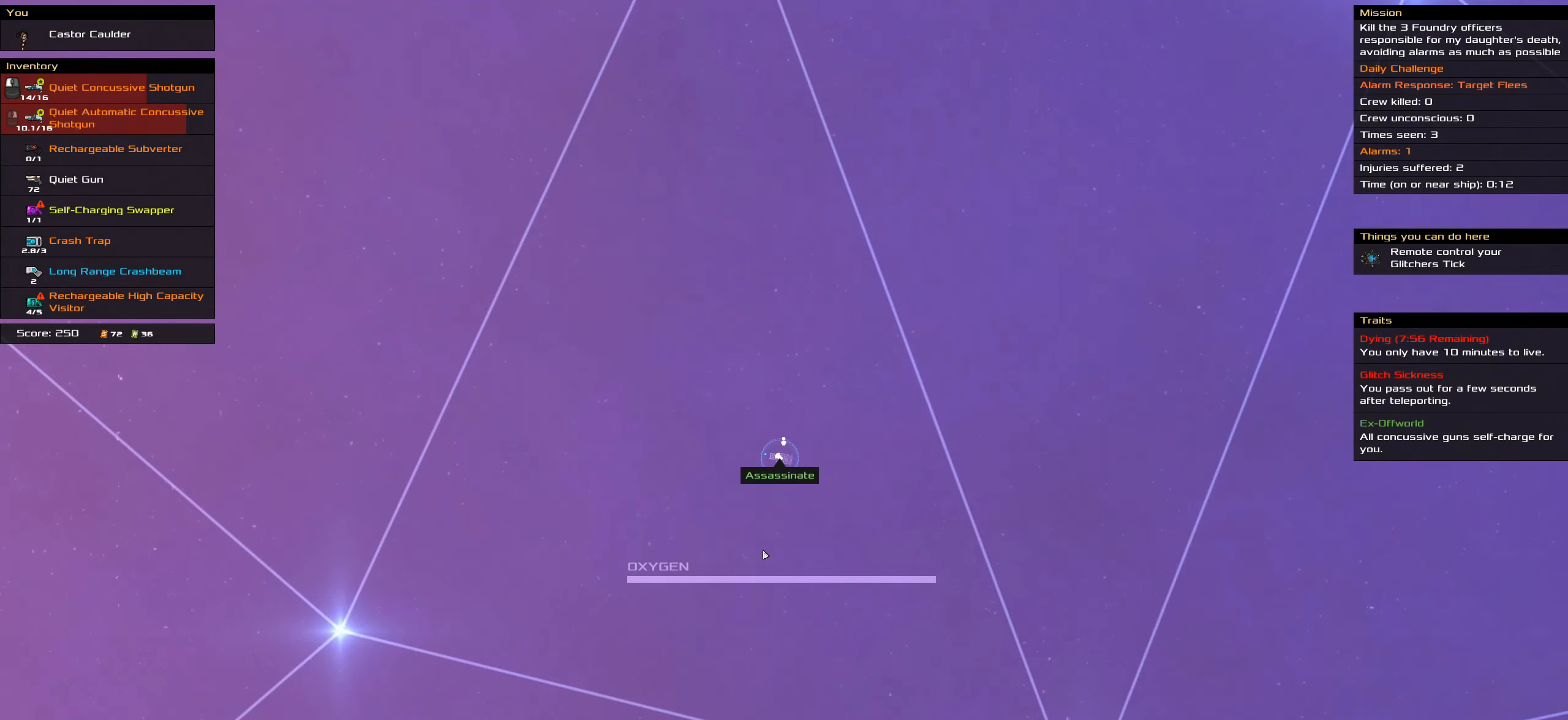
{"keys": [], "mouse": [], "events": [[266, "mouse_wheel", "down"], [316, "mouse_wheel", "up"]]}
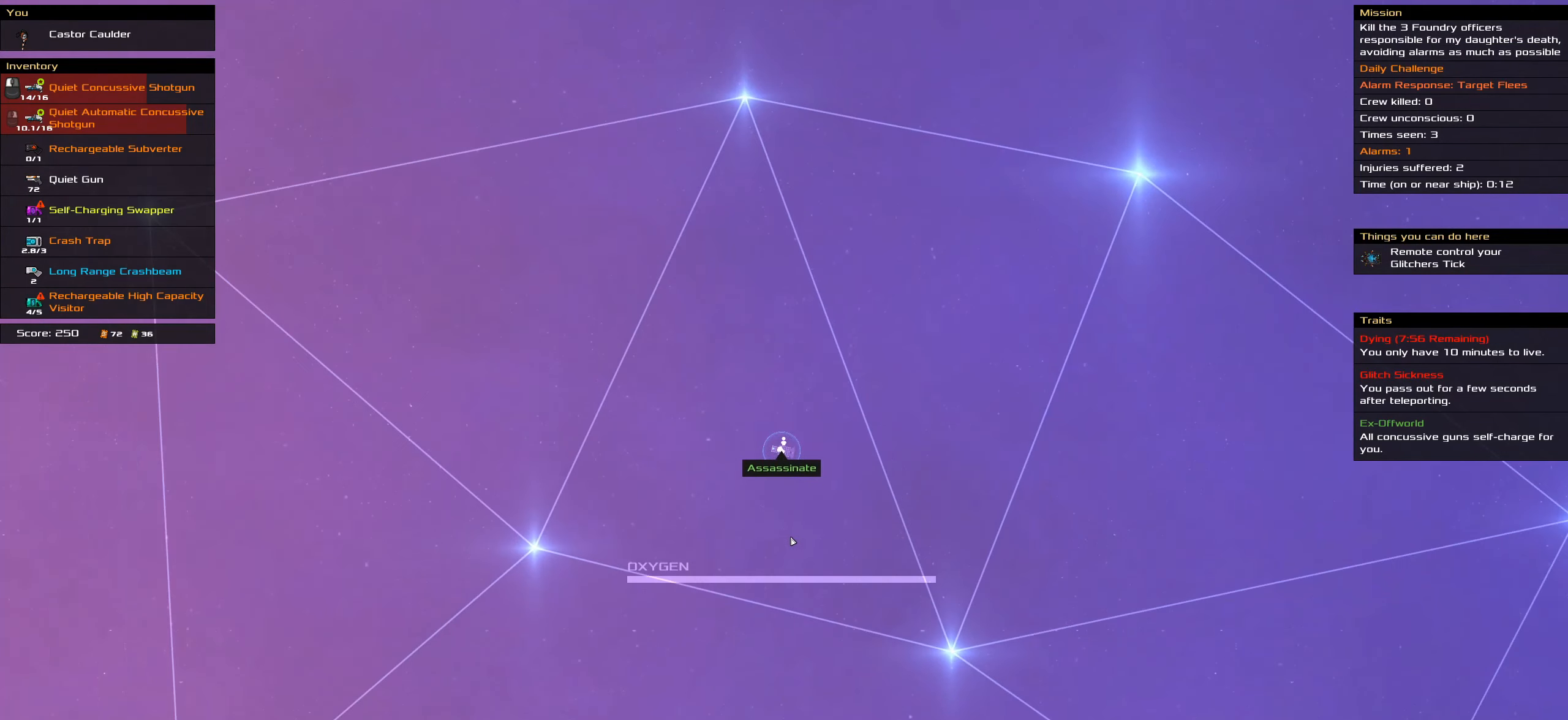
{"keys": [], "mouse": [], "events": []}
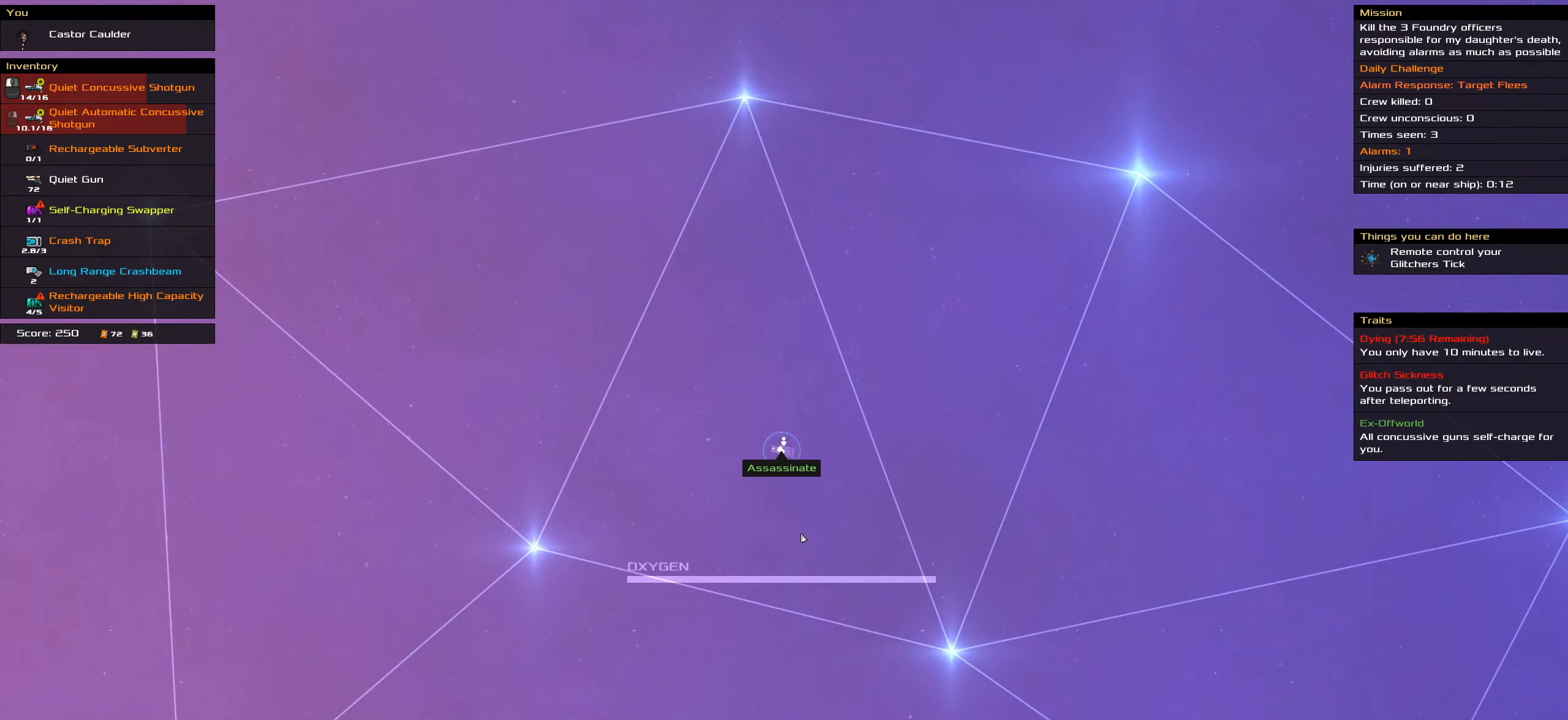
{"keys": [], "mouse": ["left"], "events": [[117, "space", "down"], [300, "space", "up"], [400, "mouse_left", "down"]]}
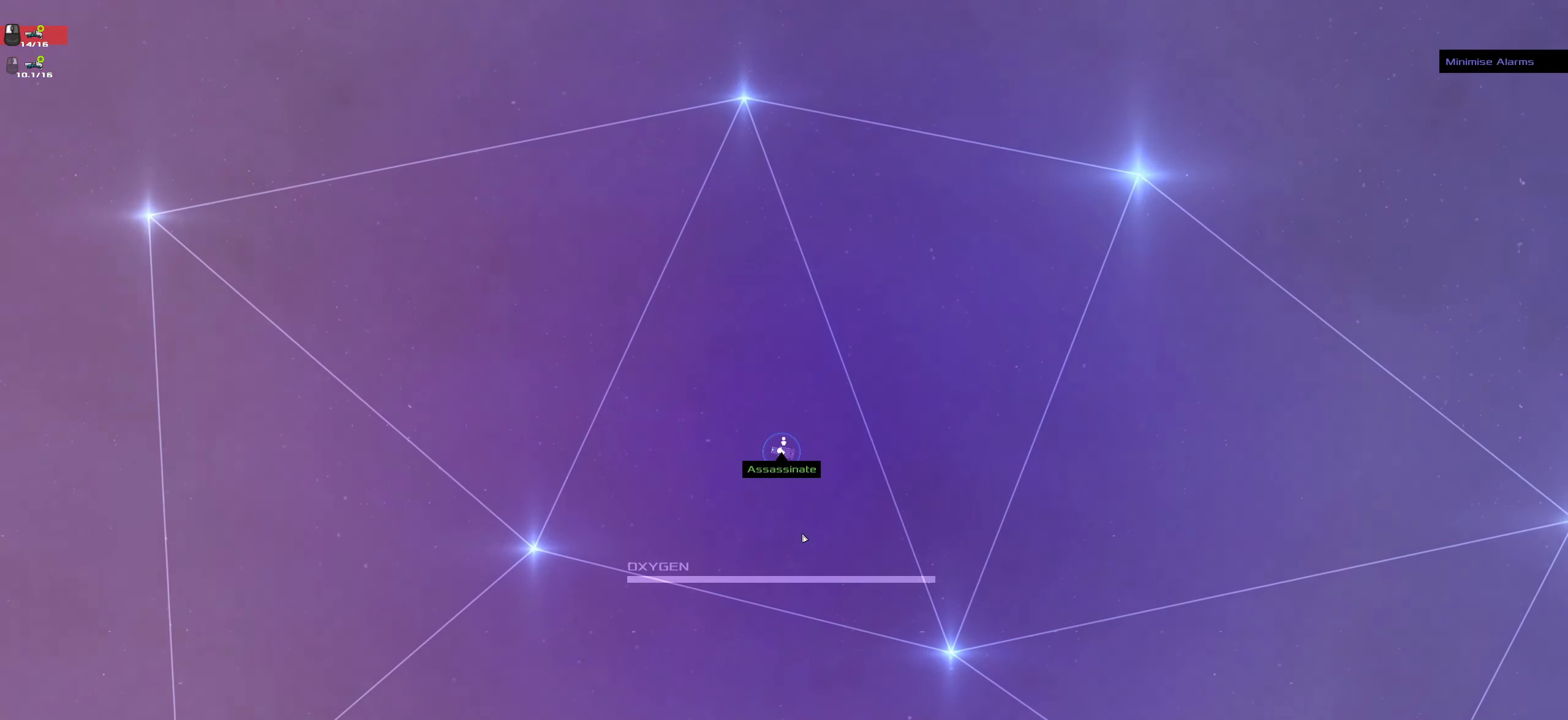
{"keys": [], "mouse": ["left"], "events": [[33, "mouse_left", "up"], [450, "mouse_left", "down"]]}